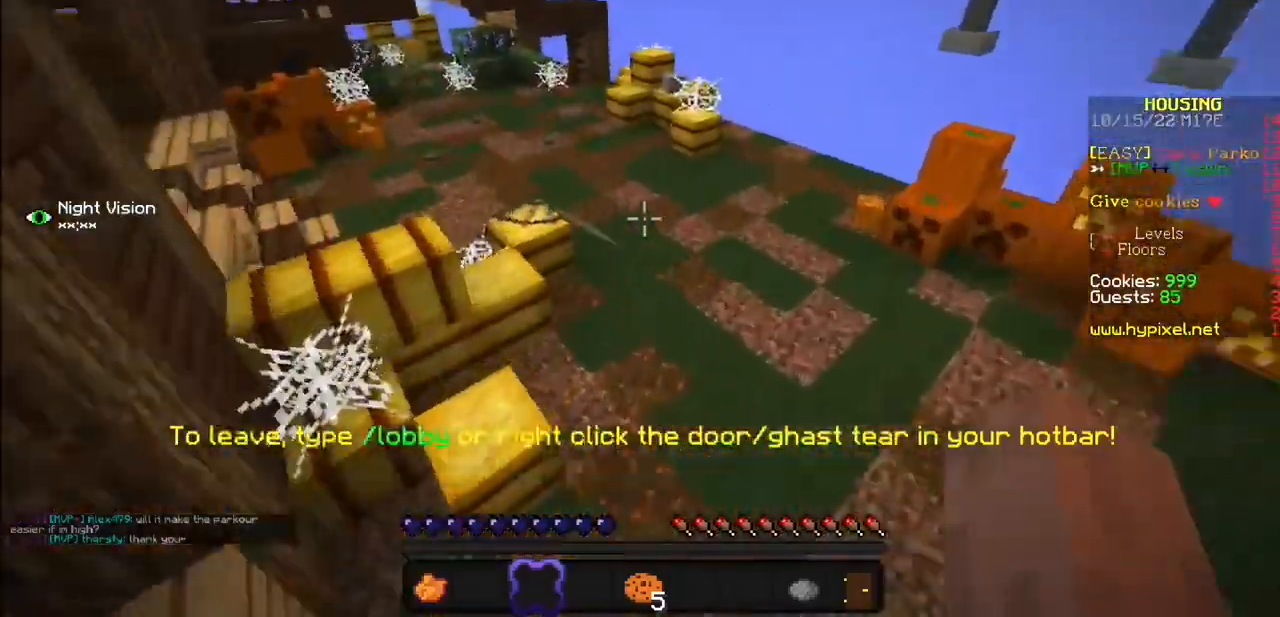
Gameplay with keyboard and mouse; each line is a JSON object with the keys and mouse buttons held at the frame after it. "events" lists presses ("down") and releases ("up") of "mouse_left" and "mouse_right" between this image and that frame as [ms after this image, input, new state], when the widget could be followed in between. "mouse_left", "mouse_right" = the "left", "right" buttons of the "mouse" list. No other keys are recorded. Fast repeated clicks can show as one long hold. Mouse movement is not recorded.
{"keys": [], "mouse": [], "events": [[133, "mouse_left", "down"], [333, "mouse_left", "up"]]}
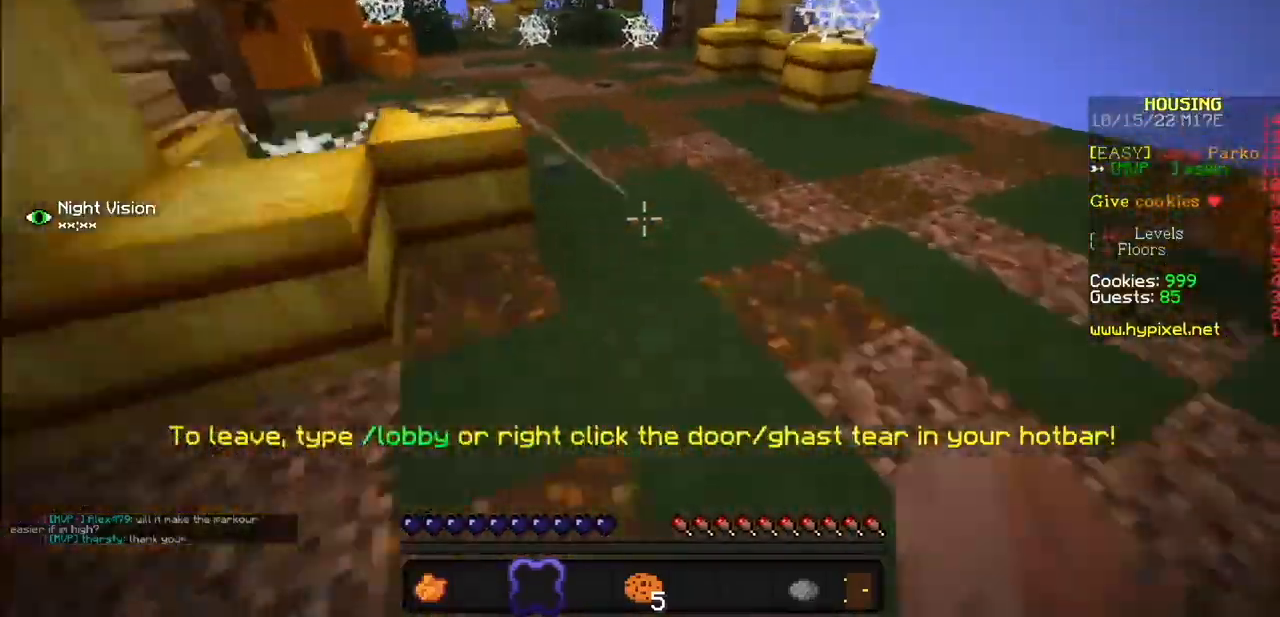
{"keys": [], "mouse": [], "events": []}
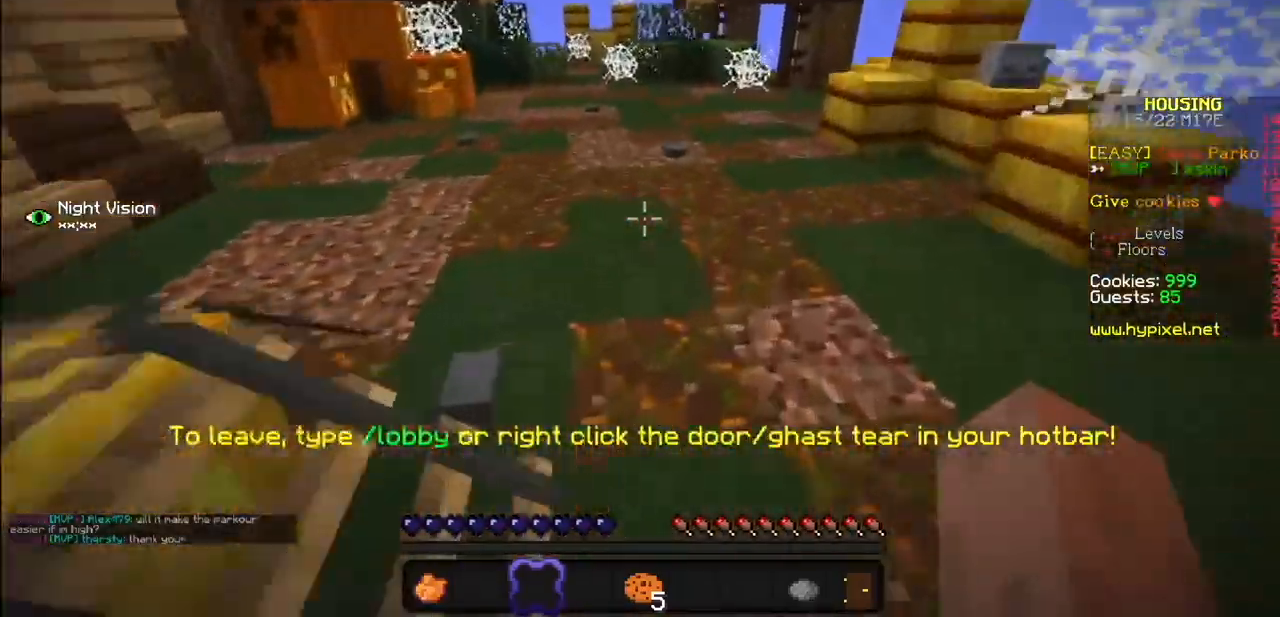
{"keys": [], "mouse": ["left"], "events": [[233, "mouse_left", "down"], [300, "mouse_left", "up"], [400, "mouse_left", "down"]]}
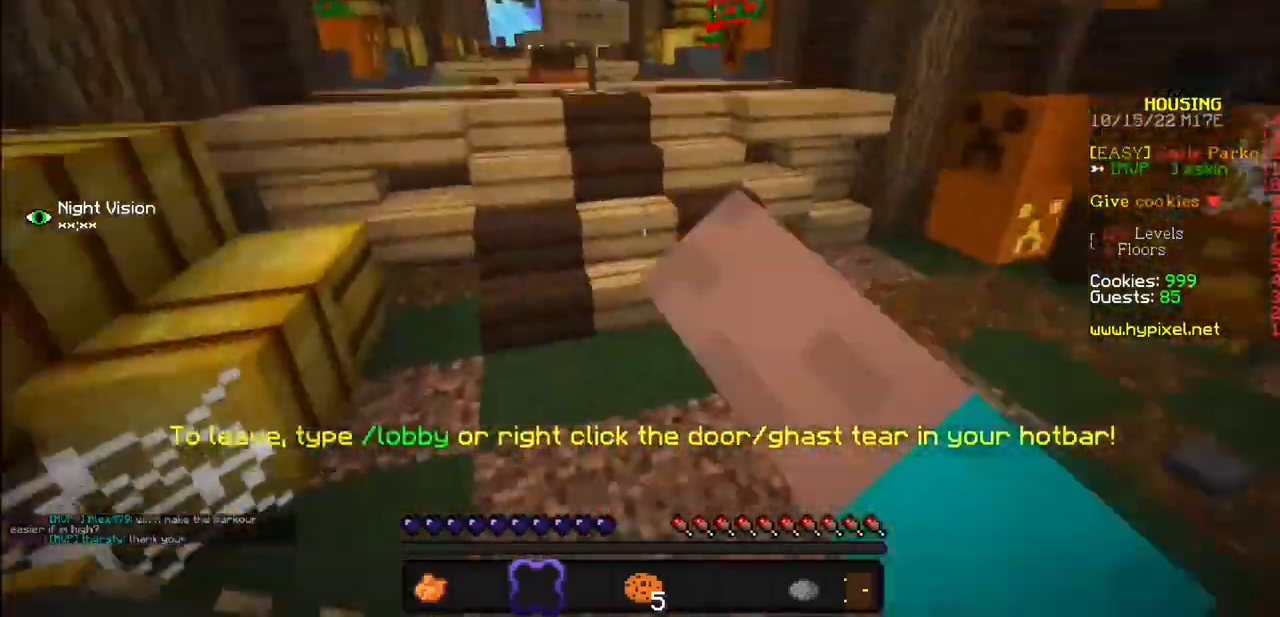
{"keys": [], "mouse": [], "events": [[33, "mouse_left", "up"], [134, "mouse_left", "down"], [234, "mouse_left", "up"], [300, "mouse_left", "down"], [467, "mouse_left", "up"]]}